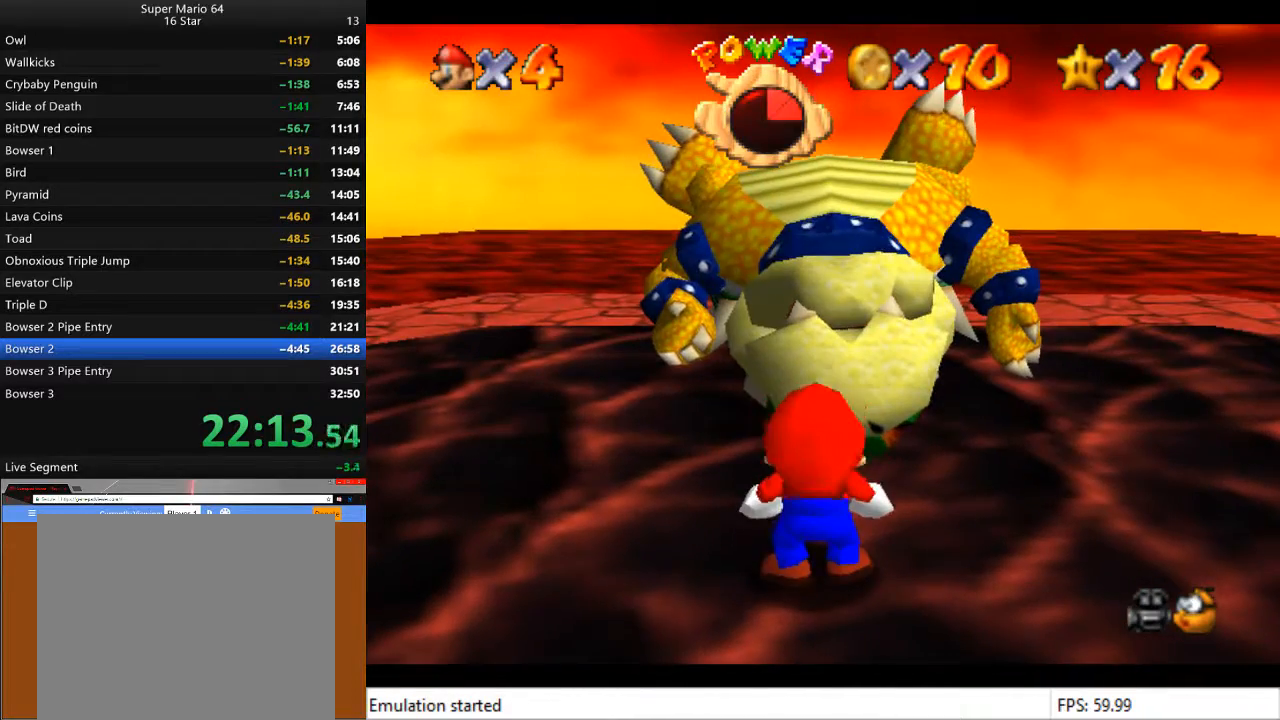
Gameplay with a controller (PlayStation layout); each line is a JSON object with the inputs held at the frame after it. "events" lists button and stick changes between this image and that frame as [ms after this image, input, new state], when the widget could be followed in between.
{"buttons": [], "left_stick": "center", "right_stick": "center", "events": []}
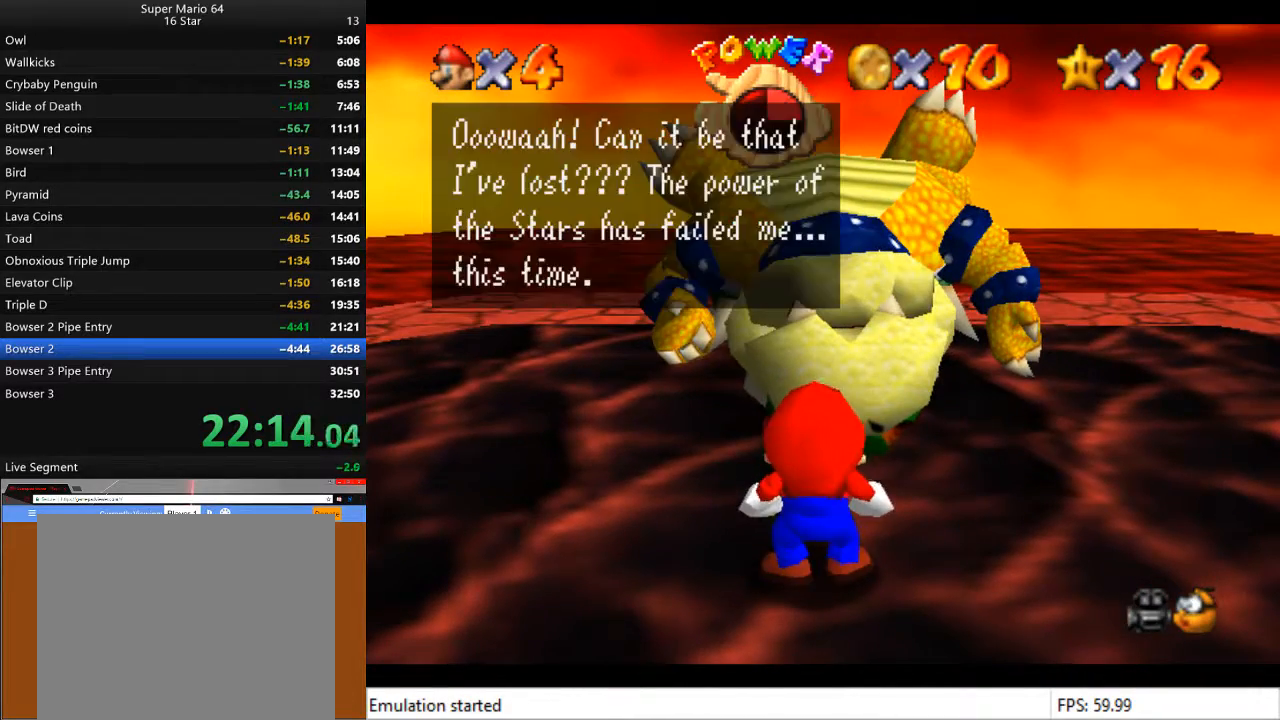
{"buttons": ["CROSS"], "left_stick": "center", "right_stick": "center", "events": [[33, "CROSS", "down"], [67, "CROSS", "up"], [67, "SQUARE", "down"], [133, "CROSS", "down"], [133, "SQUARE", "up"], [200, "CROSS", "up"], [233, "SQUARE", "down"], [267, "CROSS", "down"], [267, "SQUARE", "up"], [300, "SQUARE", "down"], [367, "SQUARE", "up"], [467, "CROSS", "up"], [467, "SQUARE", "down"], [500, "CROSS", "down"], [500, "SQUARE", "up"]]}
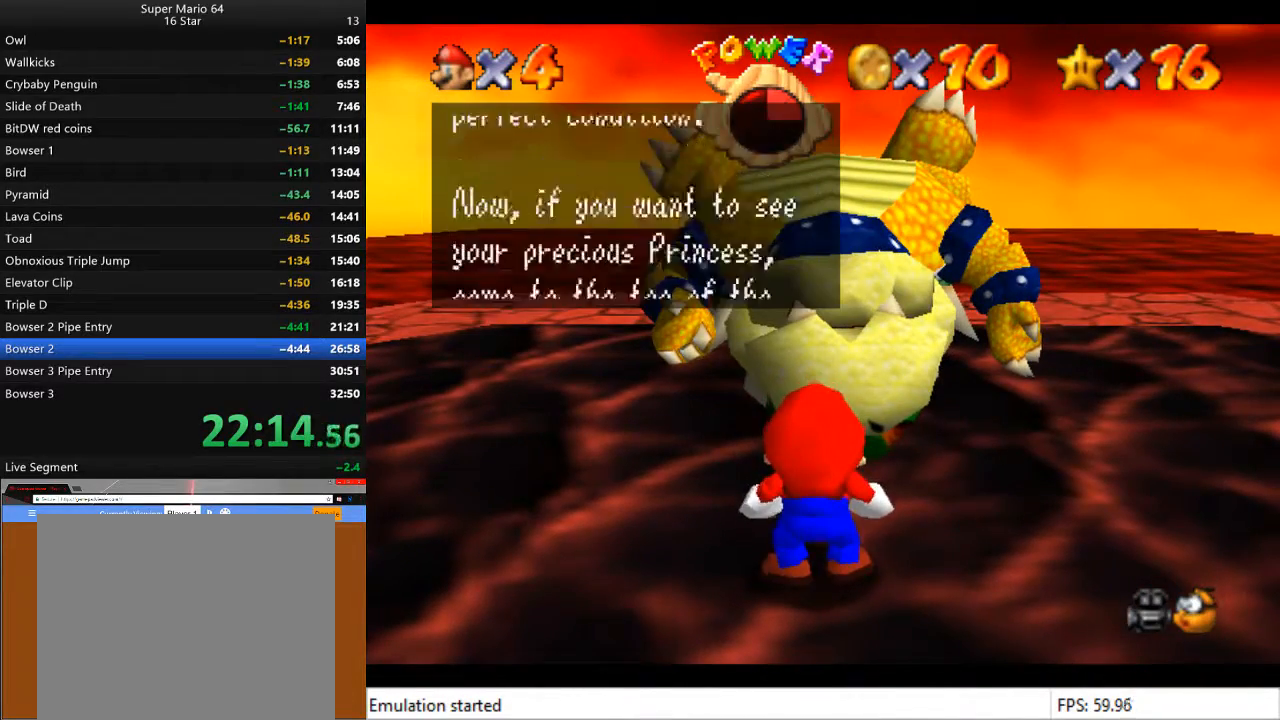
{"buttons": [], "left_stick": "center", "right_stick": "center", "events": [[67, "CROSS", "up"], [67, "SQUARE", "down"], [133, "CROSS", "down"], [133, "SQUARE", "up"], [200, "CROSS", "up"], [200, "SQUARE", "down"], [267, "CROSS", "down"], [267, "SQUARE", "up"], [333, "CROSS", "up"], [333, "SQUARE", "down"], [333, "right_stick", "up"], [400, "CROSS", "down"], [400, "SQUARE", "up"], [400, "right_stick", "center"], [467, "CROSS", "up"], [467, "SQUARE", "down"], [500, "SQUARE", "up"]]}
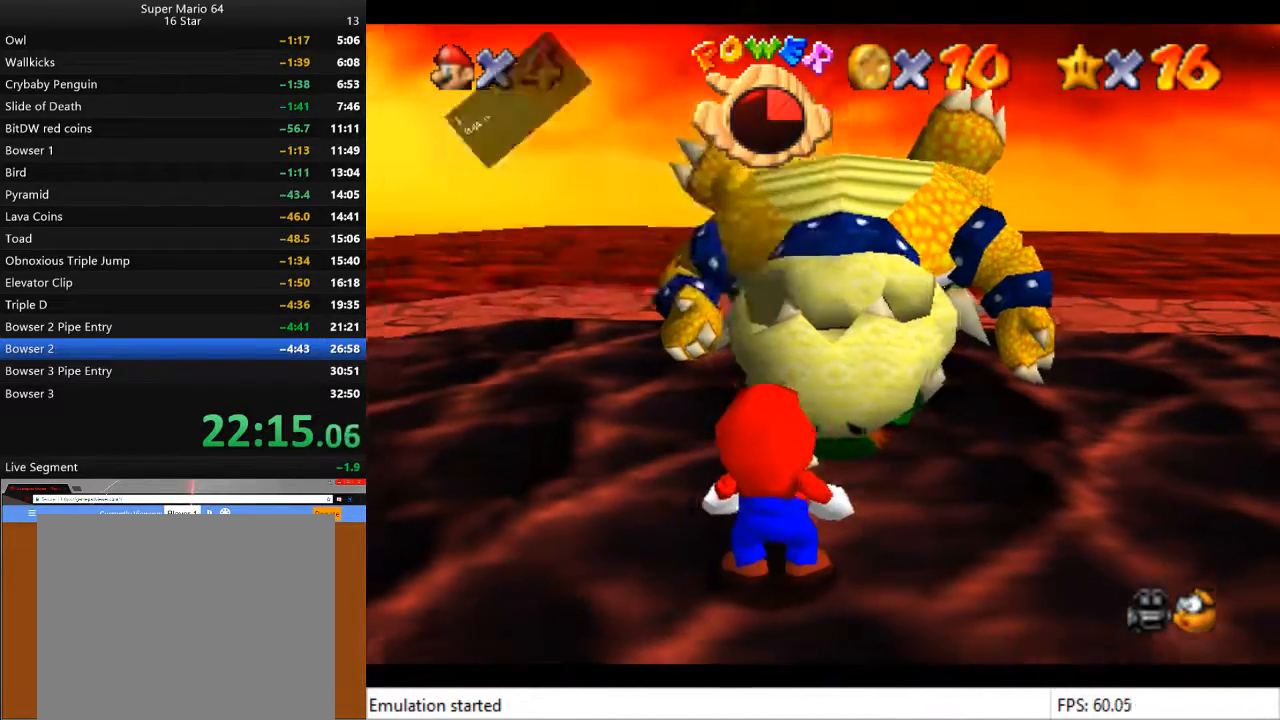
{"buttons": [], "left_stick": "center", "right_stick": "center", "events": [[33, "CROSS", "down"], [67, "SQUARE", "down"], [100, "CROSS", "up"], [133, "SQUARE", "up"], [167, "CROSS", "down"], [233, "CROSS", "up"]]}
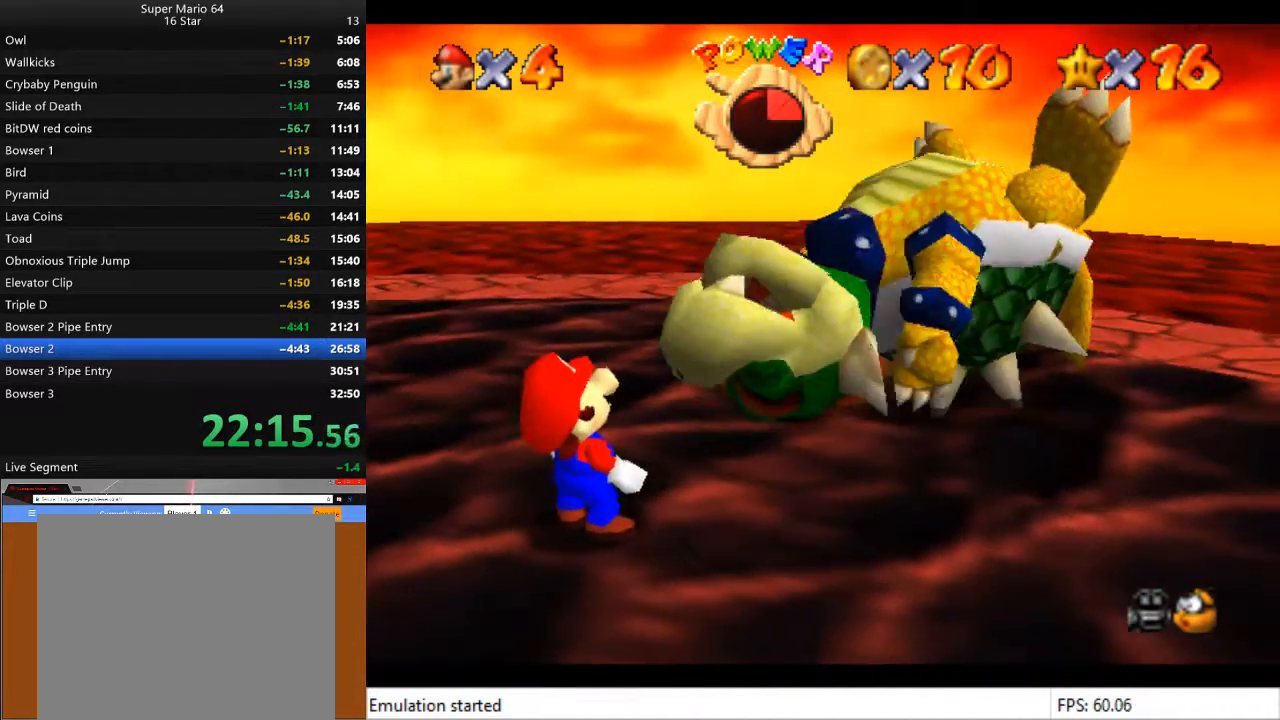
{"buttons": [], "left_stick": "center", "right_stick": "center", "events": []}
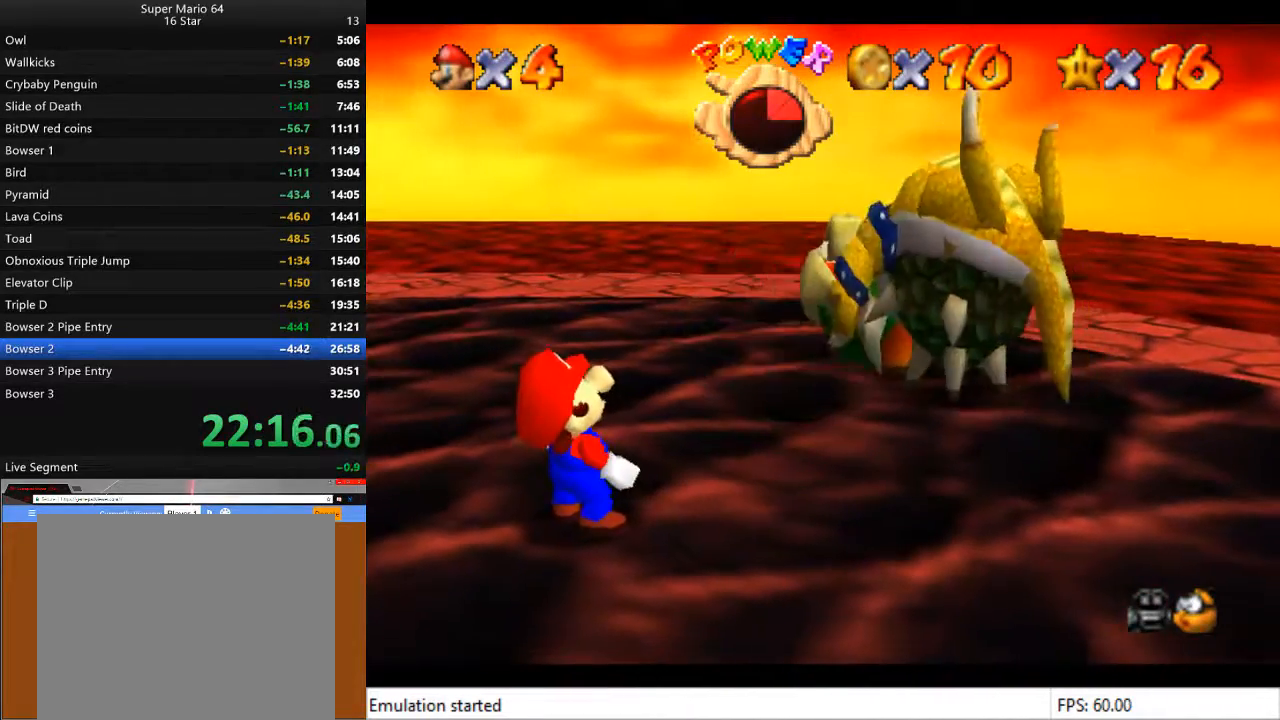
{"buttons": [], "left_stick": "center", "right_stick": "center", "events": []}
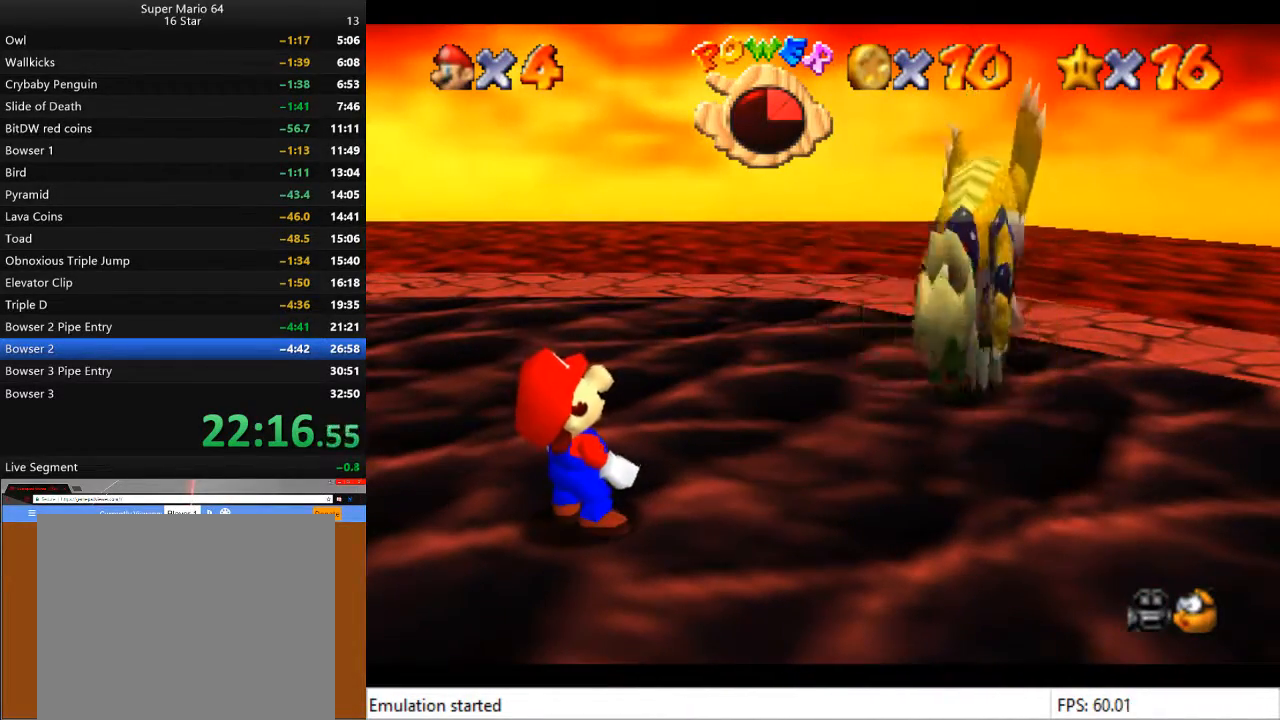
{"buttons": [], "left_stick": "center", "right_stick": "center", "events": []}
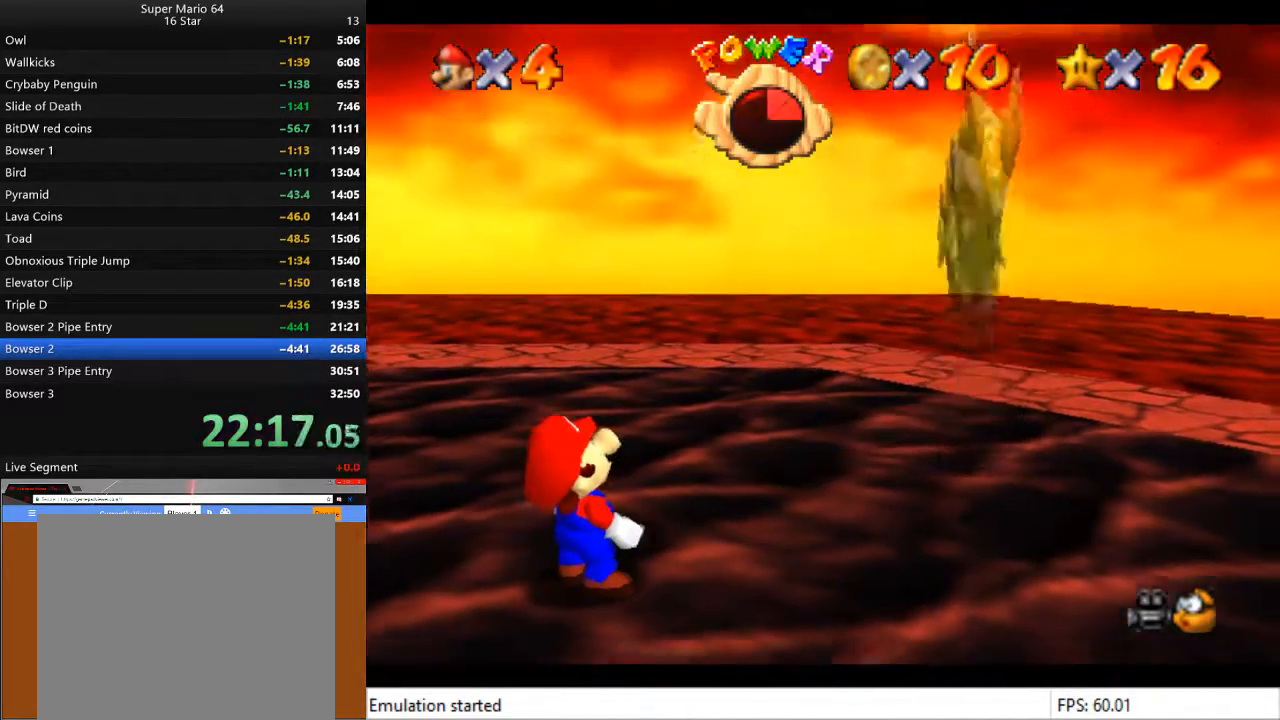
{"buttons": [], "left_stick": "center", "right_stick": "center", "events": [[267, "L2", "down"], [367, "L2", "up"]]}
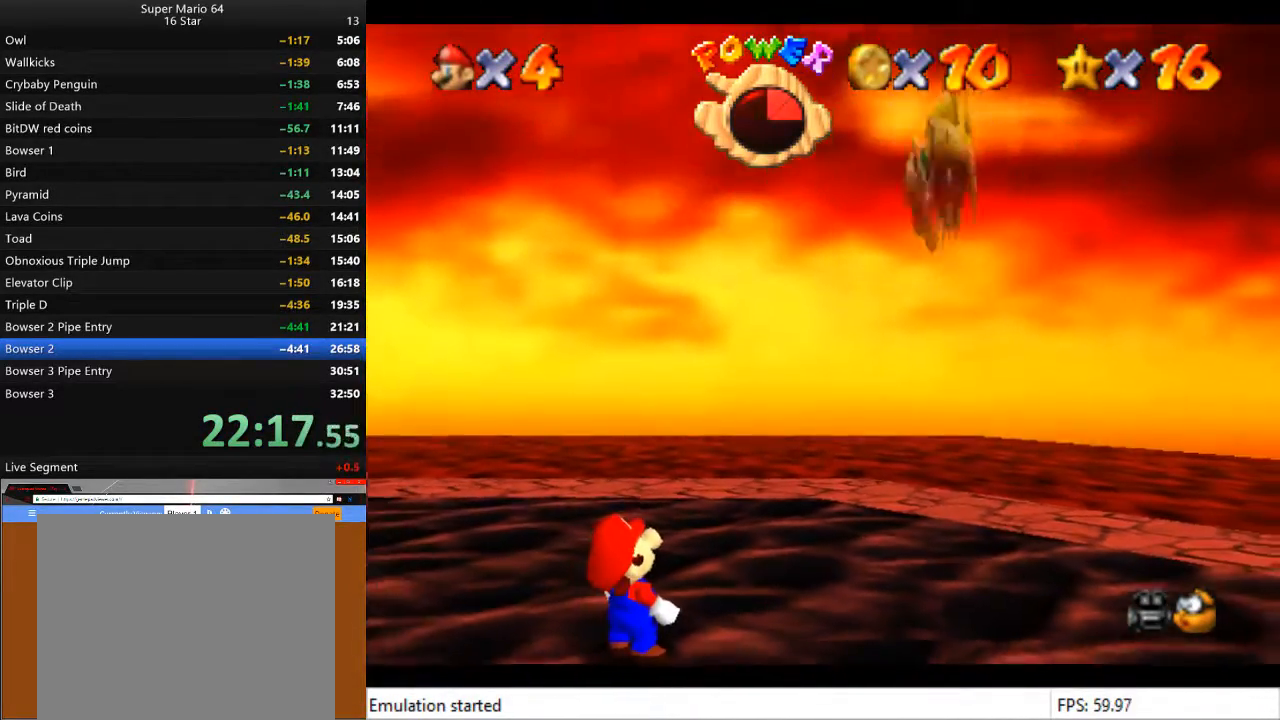
{"buttons": [], "left_stick": "center", "right_stick": "center", "events": []}
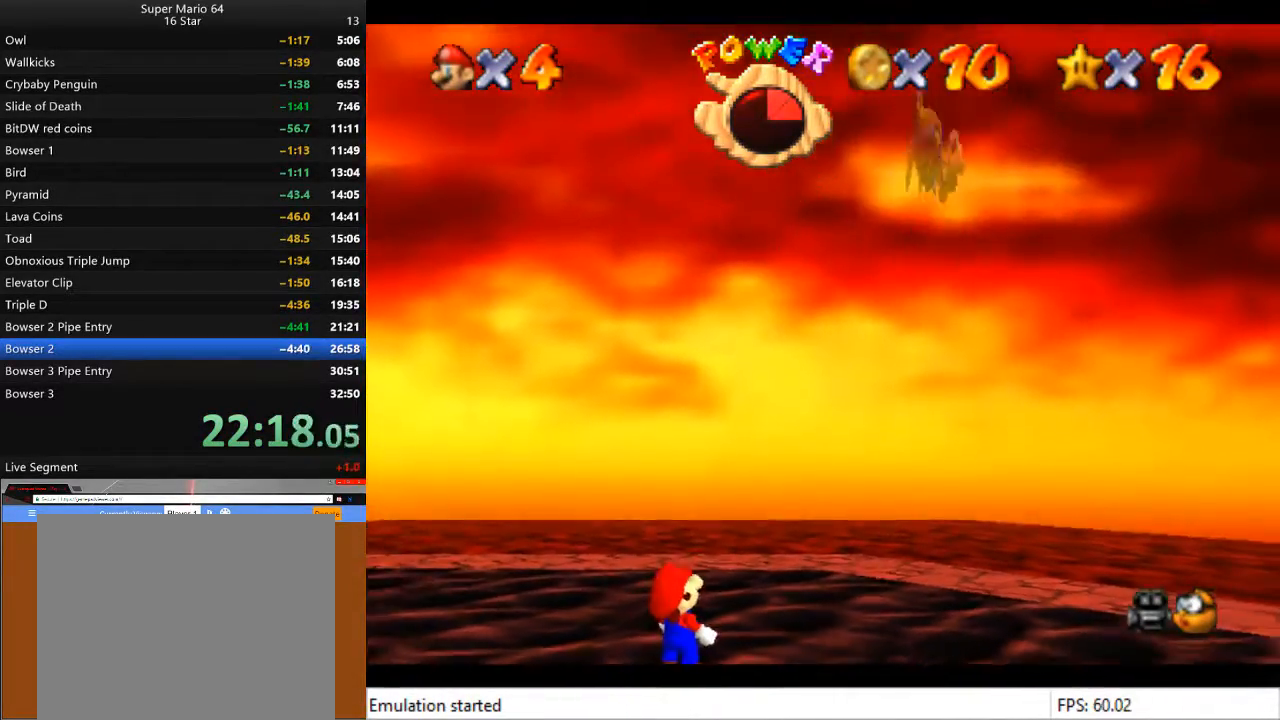
{"buttons": [], "left_stick": "center", "right_stick": "center", "events": []}
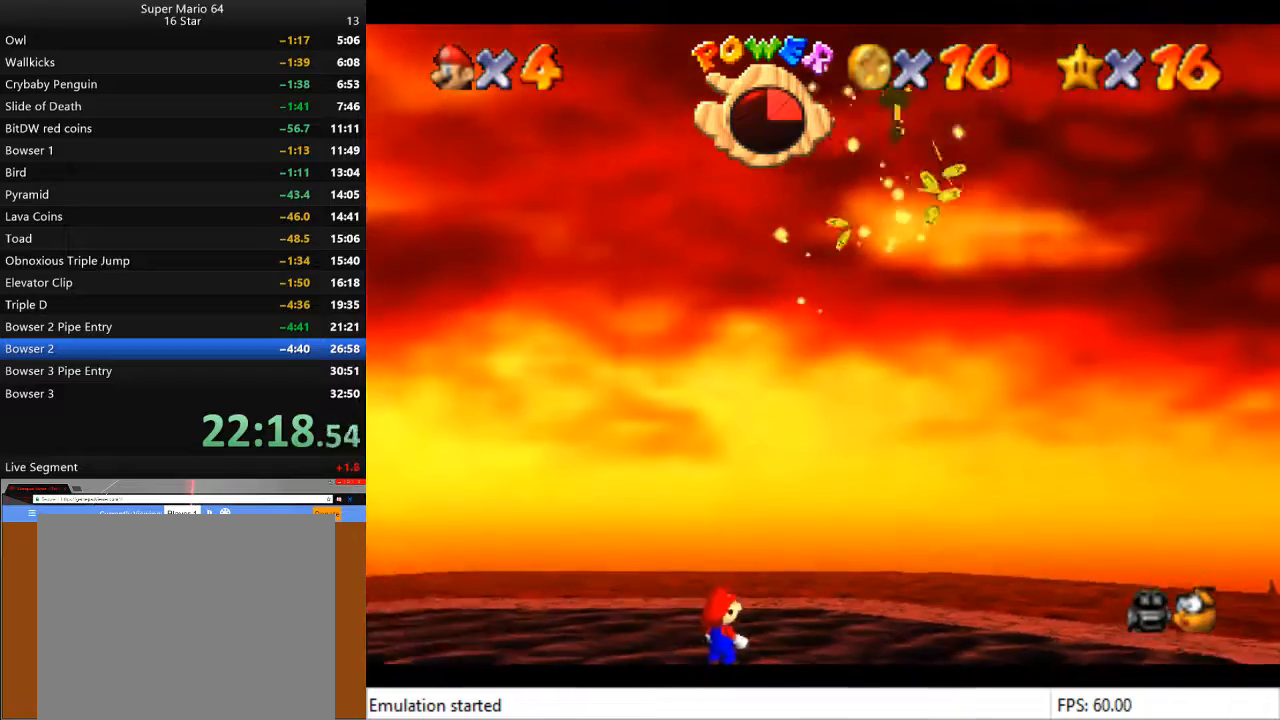
{"buttons": [], "left_stick": "up-right", "right_stick": "center", "events": [[467, "left_stick", "up-right"]]}
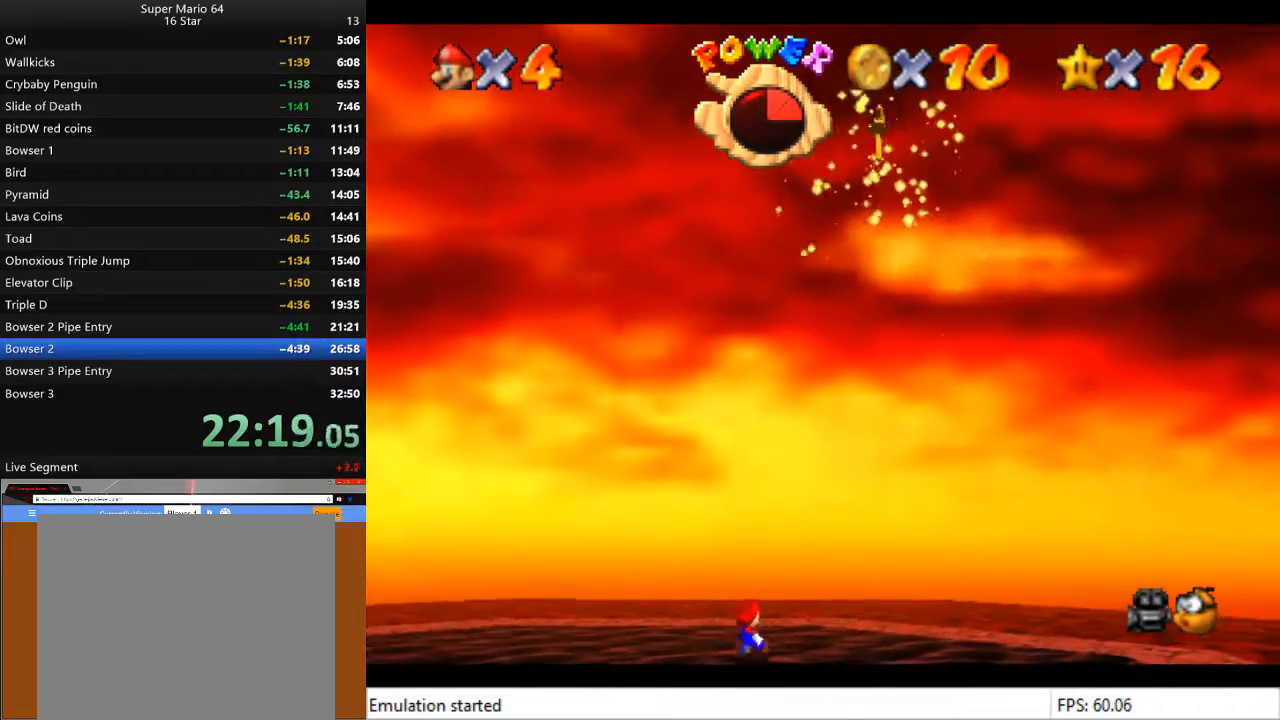
{"buttons": [], "left_stick": "up-right", "right_stick": "center", "events": [[367, "left_stick", "center"], [500, "left_stick", "up-right"]]}
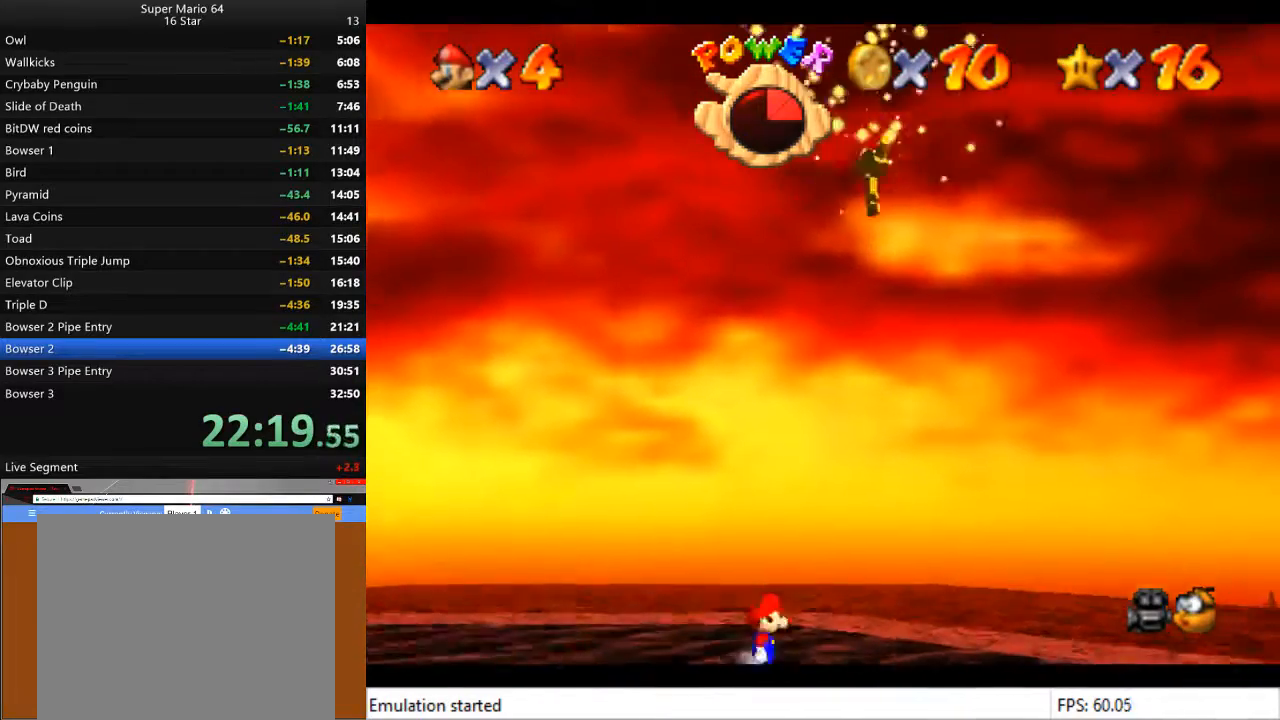
{"buttons": [], "left_stick": "up-right", "right_stick": "center", "events": [[267, "left_stick", "center"], [500, "left_stick", "up-right"]]}
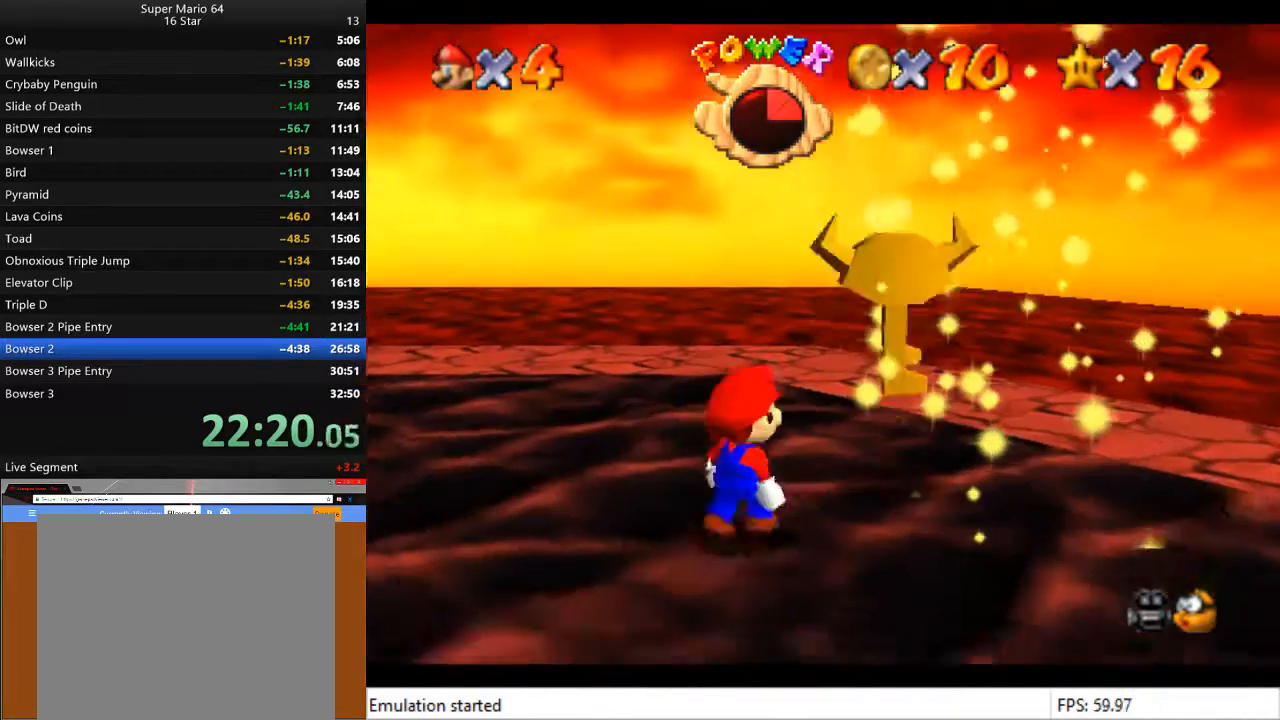
{"buttons": [], "left_stick": "center", "right_stick": "center", "events": [[267, "left_stick", "center"]]}
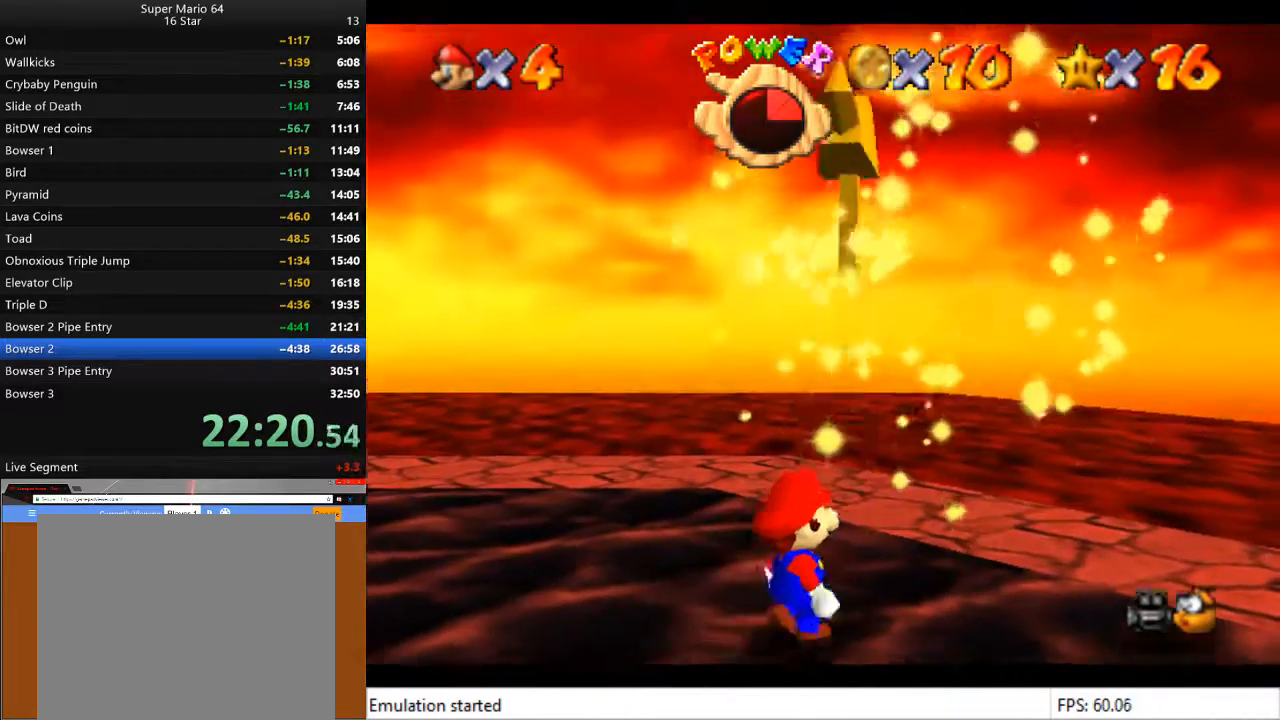
{"buttons": [], "left_stick": "center", "right_stick": "center", "events": [[100, "left_stick", "up-right"], [233, "left_stick", "center"]]}
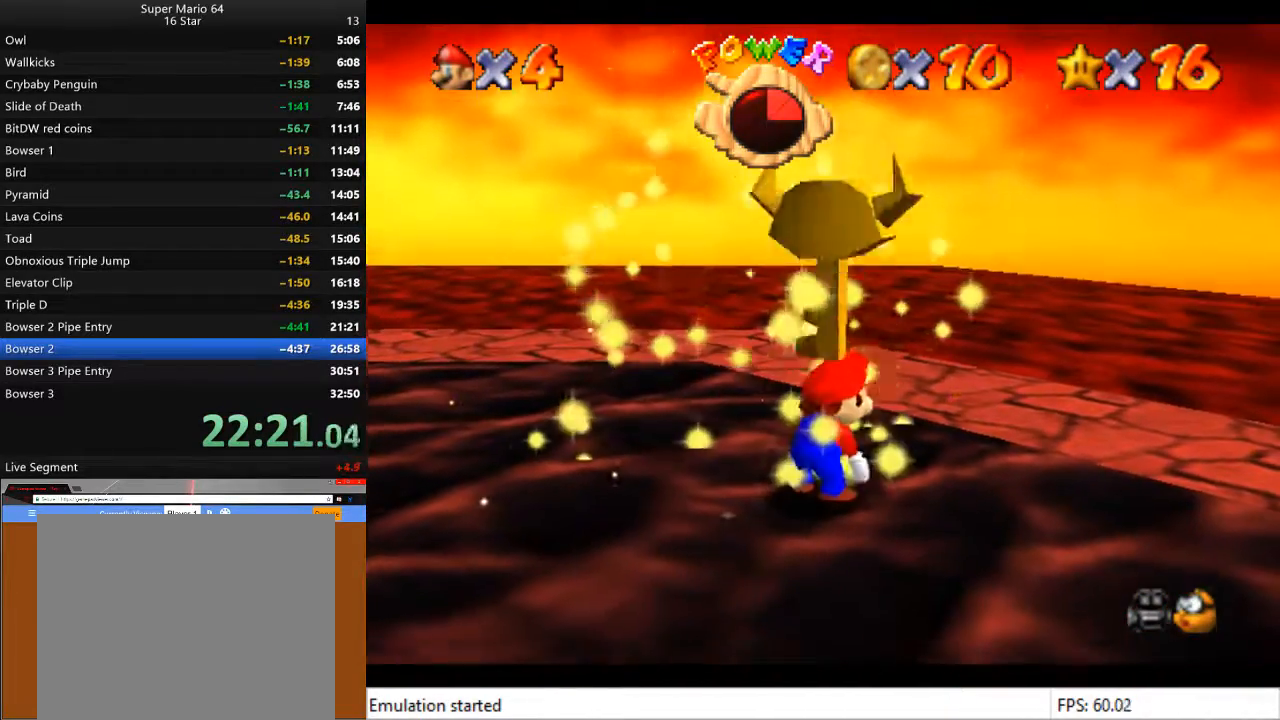
{"buttons": [], "left_stick": "center", "right_stick": "center", "events": []}
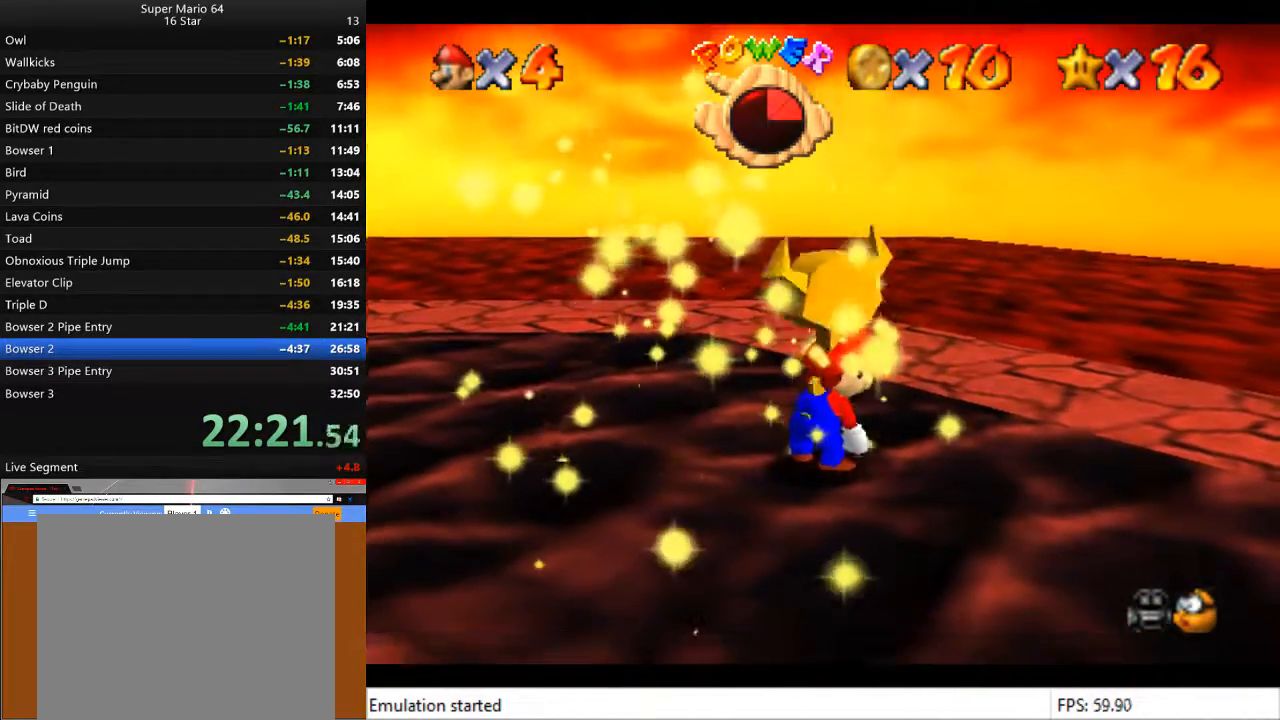
{"buttons": [], "left_stick": "center", "right_stick": "center", "events": []}
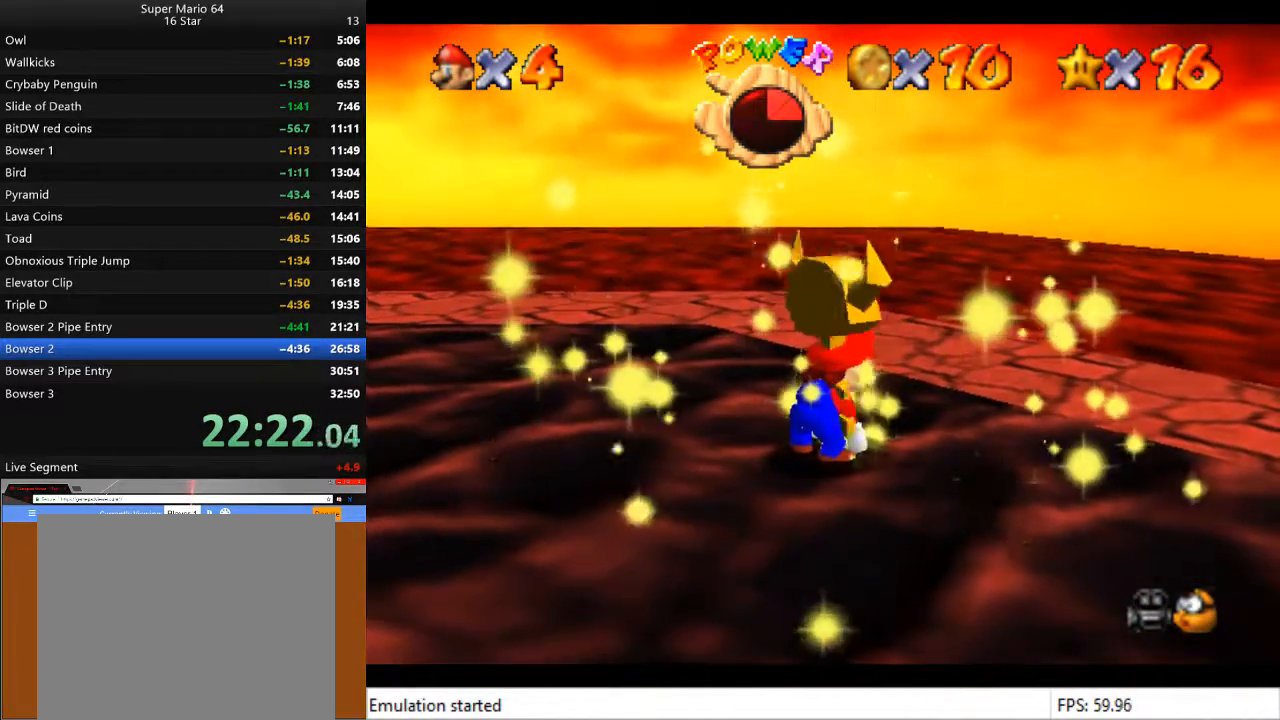
{"buttons": [], "left_stick": "center", "right_stick": "center", "events": []}
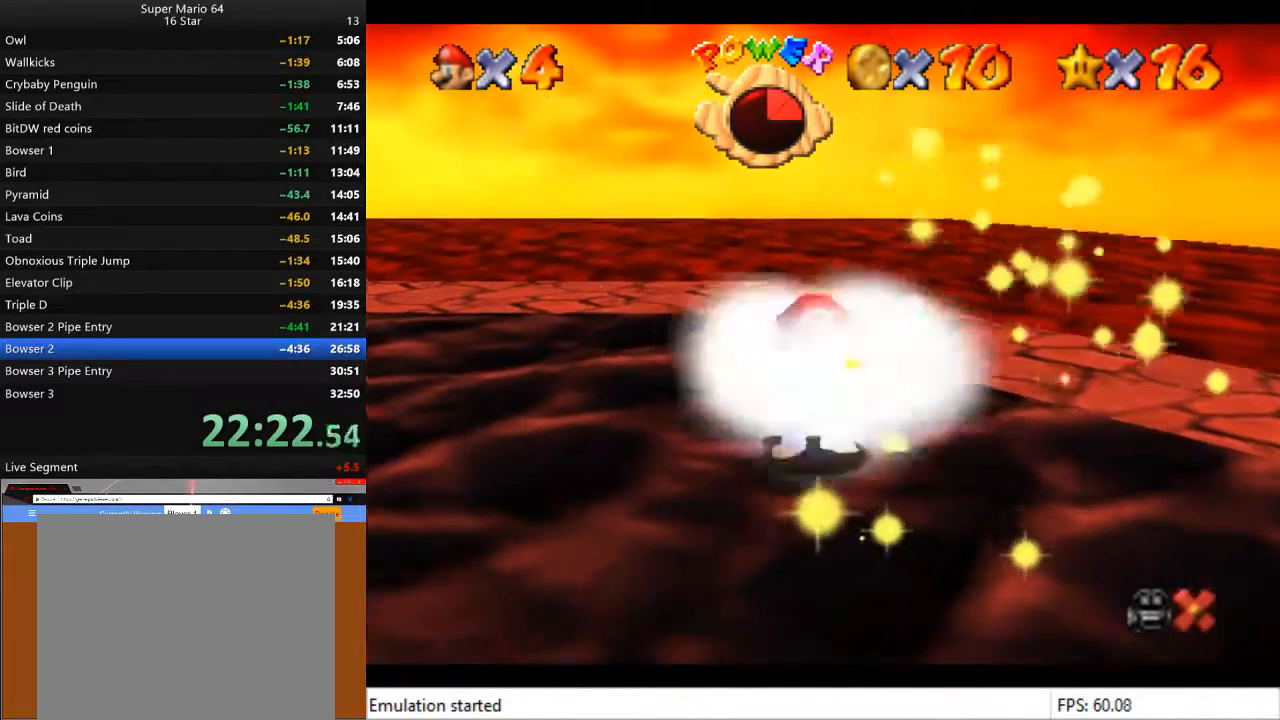
{"buttons": [], "left_stick": "center", "right_stick": "center", "events": []}
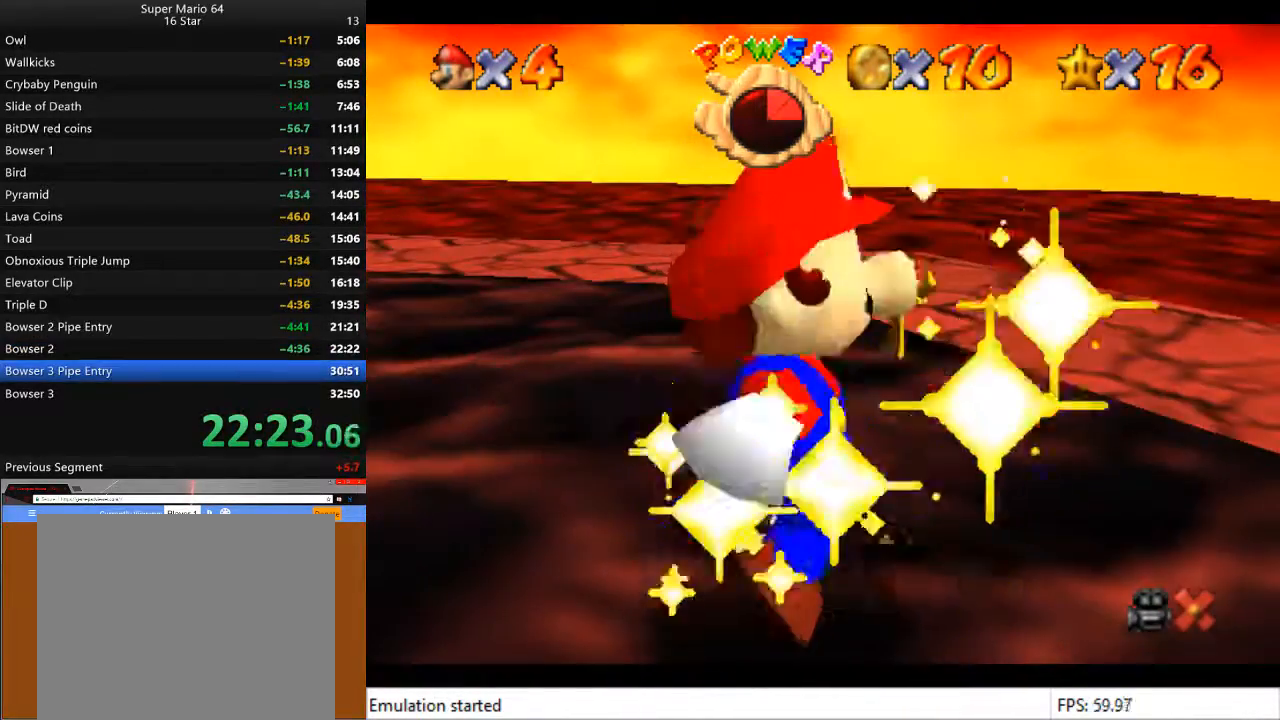
{"buttons": [], "left_stick": "center", "right_stick": "center", "events": []}
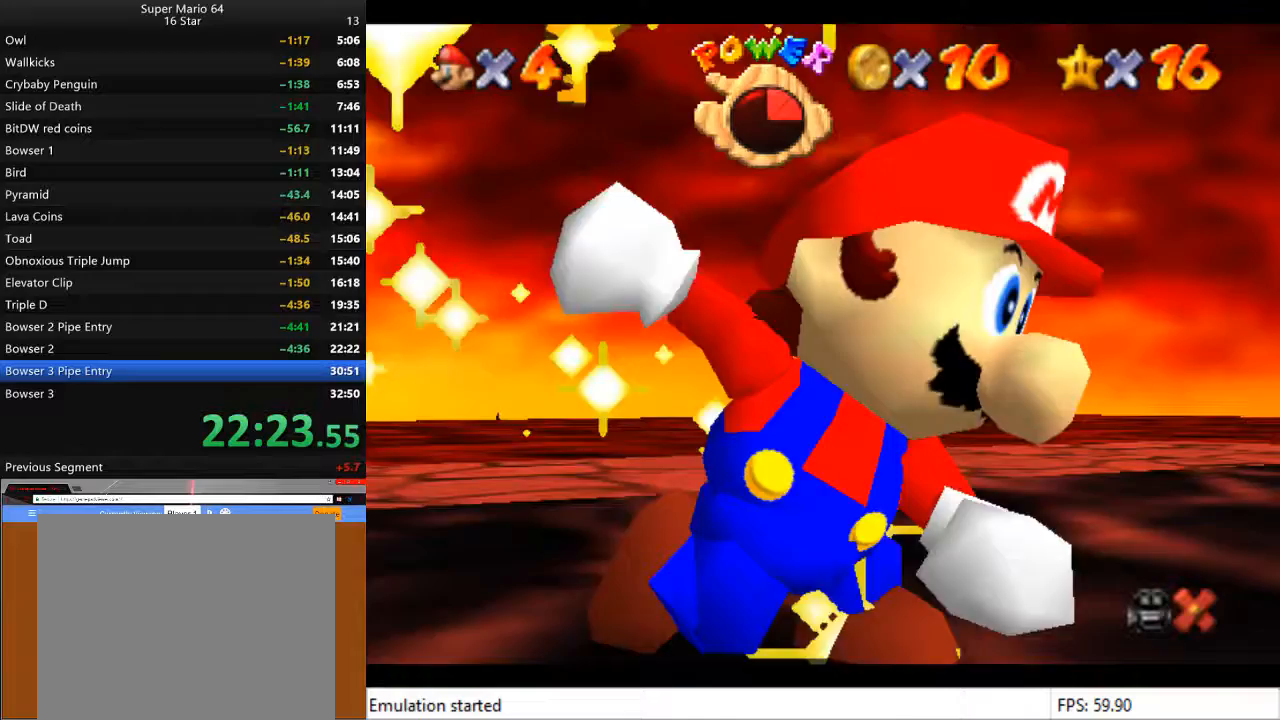
{"buttons": [], "left_stick": "center", "right_stick": "center", "events": []}
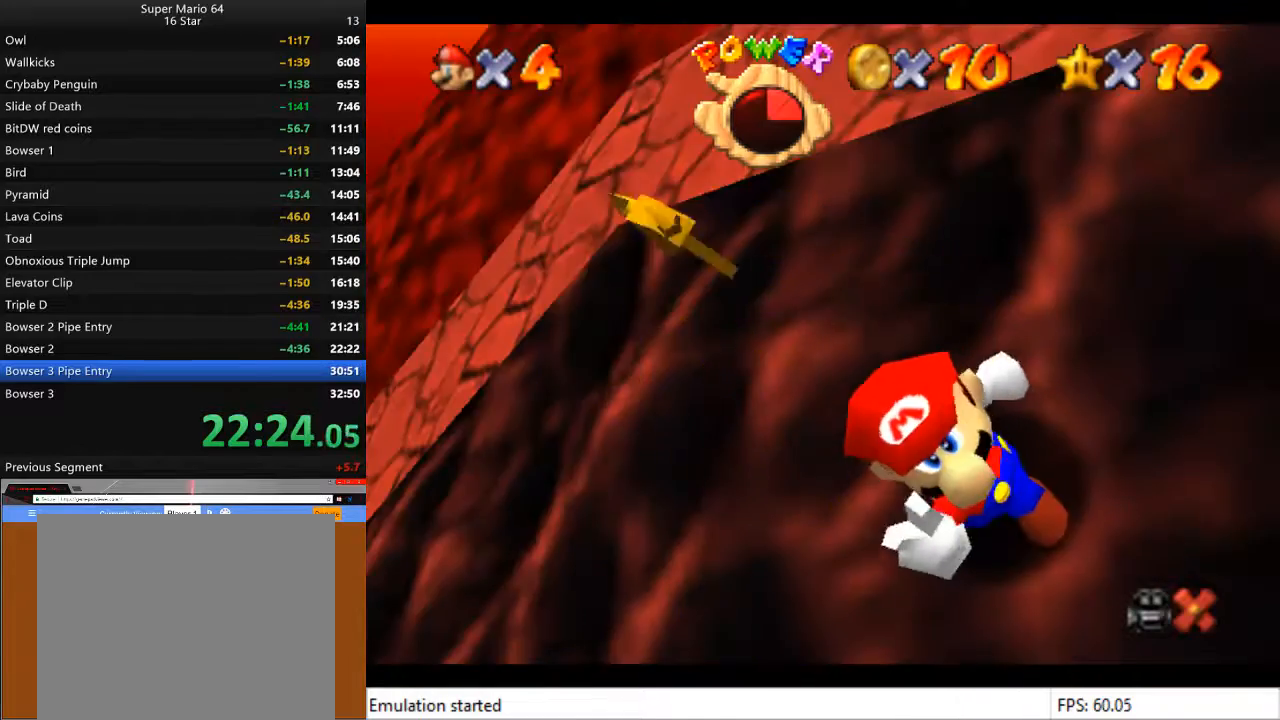
{"buttons": ["CROSS"], "left_stick": "center", "right_stick": "center", "events": [[300, "CROSS", "down"], [367, "CROSS", "up"], [433, "SQUARE", "down"], [467, "CROSS", "down"], [500, "SQUARE", "up"]]}
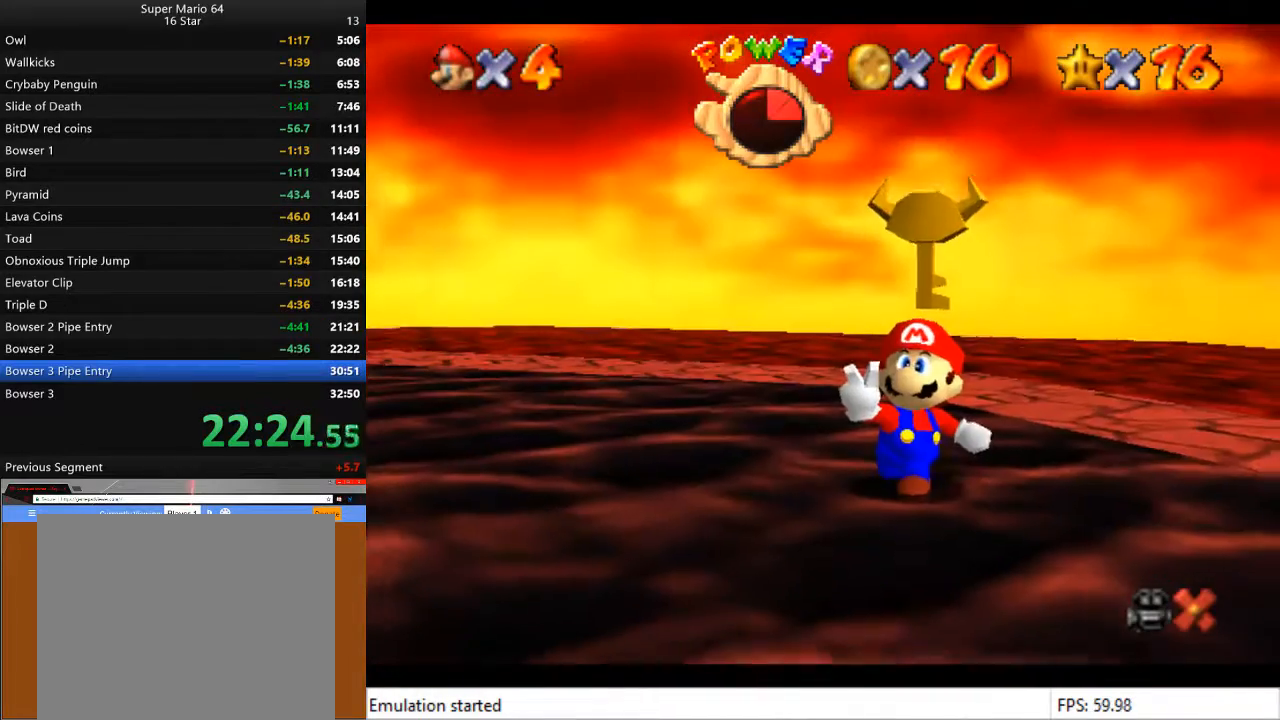
{"buttons": [], "left_stick": "center", "right_stick": "center", "events": [[33, "CROSS", "up"], [100, "CROSS", "down"], [167, "CROSS", "up"], [267, "CROSS", "down"], [333, "CROSS", "up"], [400, "CROSS", "down"], [400, "SQUARE", "down"], [467, "CROSS", "up"], [467, "SQUARE", "up"]]}
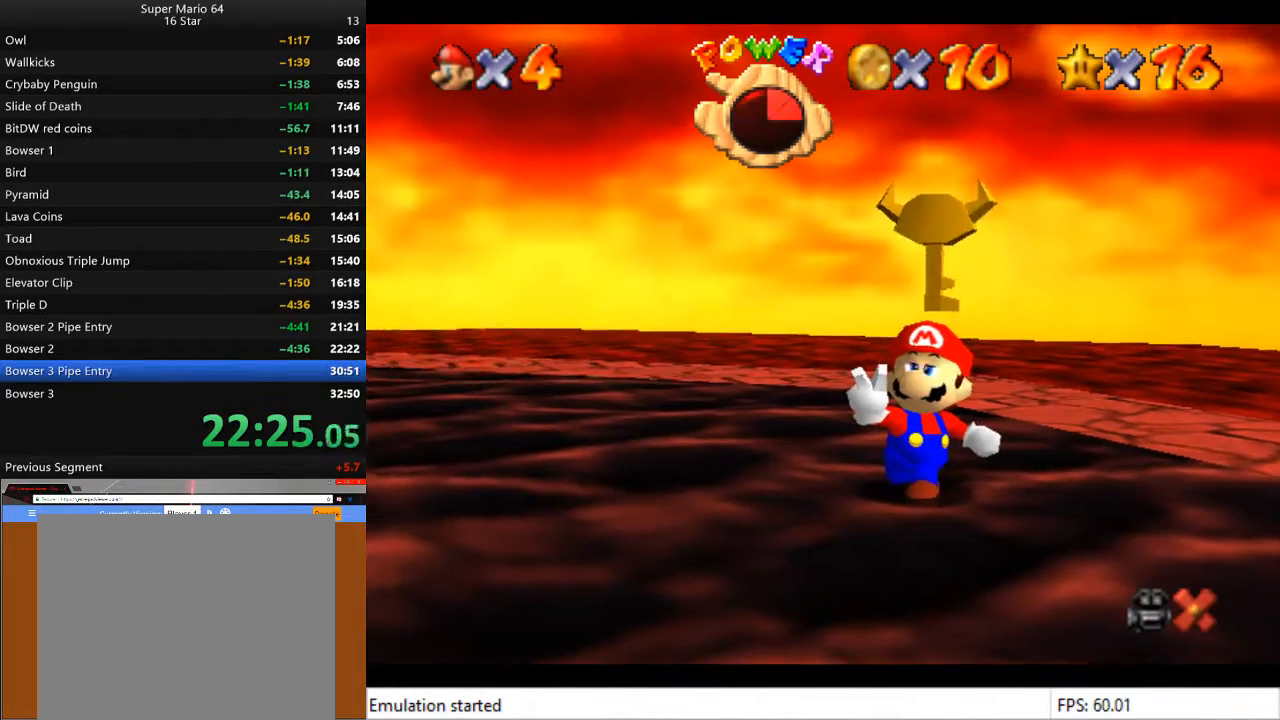
{"buttons": ["CROSS", "SQUARE"], "left_stick": "center", "right_stick": "center", "events": [[33, "CROSS", "down"], [33, "SQUARE", "down"], [100, "CROSS", "up"], [133, "SQUARE", "up"], [200, "CROSS", "down"], [200, "SQUARE", "down"], [233, "SQUARE", "up"], [267, "CROSS", "up"], [333, "SQUARE", "down"], [367, "CROSS", "down"], [400, "SQUARE", "up"], [467, "CROSS", "up"], [500, "CROSS", "down"], [500, "SQUARE", "down"]]}
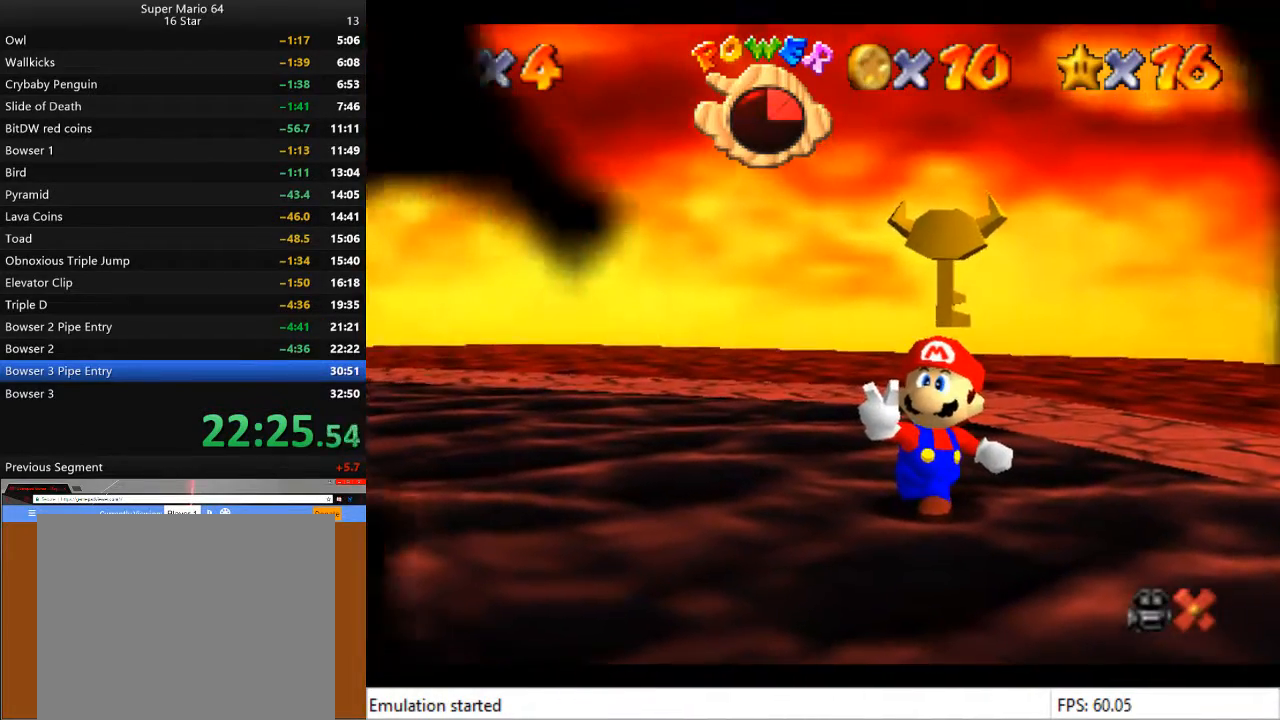
{"buttons": ["CROSS"], "left_stick": "center", "right_stick": "center", "events": [[33, "SQUARE", "up"], [67, "CROSS", "up"], [200, "CROSS", "down"], [233, "CROSS", "up"], [233, "SQUARE", "down"], [333, "CROSS", "down"], [333, "SQUARE", "up"], [400, "CROSS", "up"], [400, "SQUARE", "down"], [467, "SQUARE", "up"], [500, "CROSS", "down"]]}
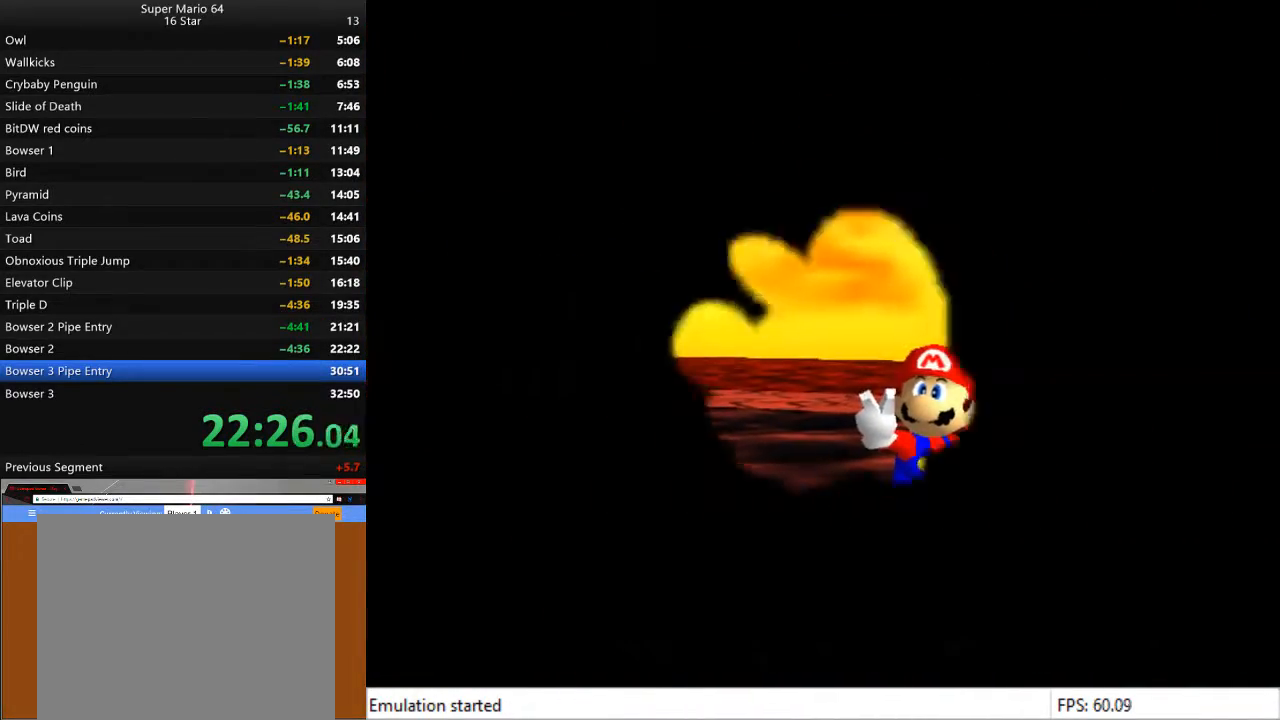
{"buttons": ["CROSS"], "left_stick": "center", "right_stick": "center", "events": [[67, "CROSS", "up"], [67, "SQUARE", "down"], [167, "CROSS", "down"], [167, "SQUARE", "up"], [233, "CROSS", "up"], [233, "SQUARE", "down"], [333, "CROSS", "down"], [333, "SQUARE", "up"], [367, "CROSS", "up"], [400, "SQUARE", "down"], [467, "CROSS", "down"], [467, "SQUARE", "up"]]}
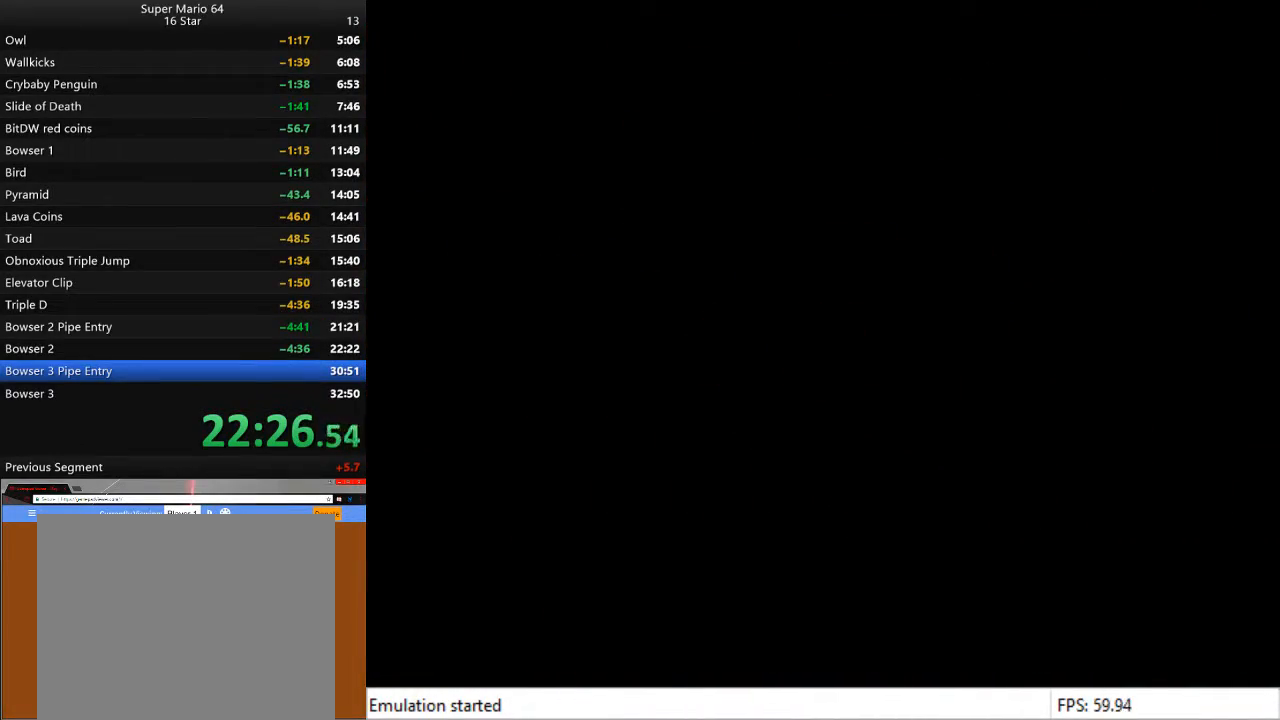
{"buttons": ["CROSS", "SQUARE"], "left_stick": "center", "right_stick": "center", "events": [[33, "CROSS", "up"], [67, "SQUARE", "down"], [133, "CROSS", "down"], [133, "SQUARE", "up"], [200, "CROSS", "up"], [200, "SQUARE", "down"], [300, "SQUARE", "up"], [333, "CROSS", "down"], [367, "CROSS", "up"], [367, "SQUARE", "down"], [433, "SQUARE", "up"], [467, "CROSS", "down"], [500, "SQUARE", "down"]]}
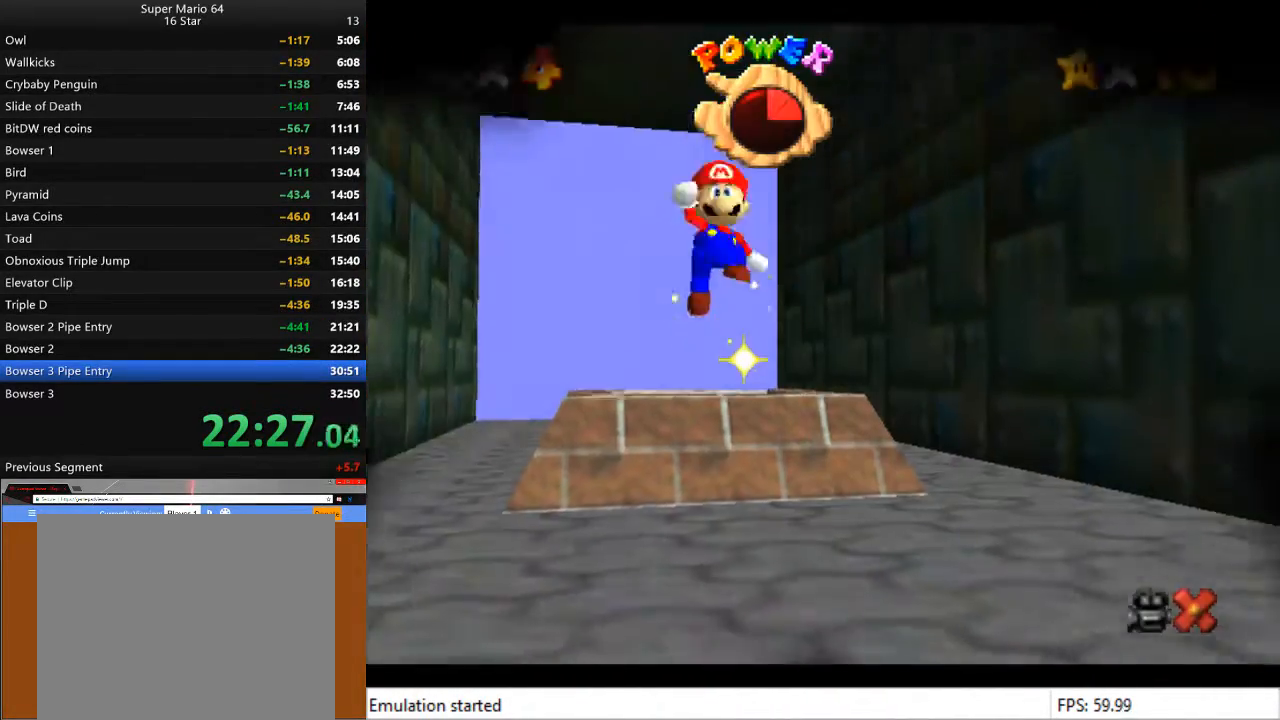
{"buttons": ["SQUARE"], "left_stick": "center", "right_stick": "center", "events": [[67, "CROSS", "up"], [100, "SQUARE", "up"], [133, "CROSS", "down"], [200, "CROSS", "up"], [200, "SQUARE", "down"], [233, "SQUARE", "up"], [300, "CROSS", "down"], [367, "CROSS", "up"], [367, "SQUARE", "down"], [433, "CROSS", "down"], [433, "SQUARE", "up"], [500, "CROSS", "up"], [500, "SQUARE", "down"]]}
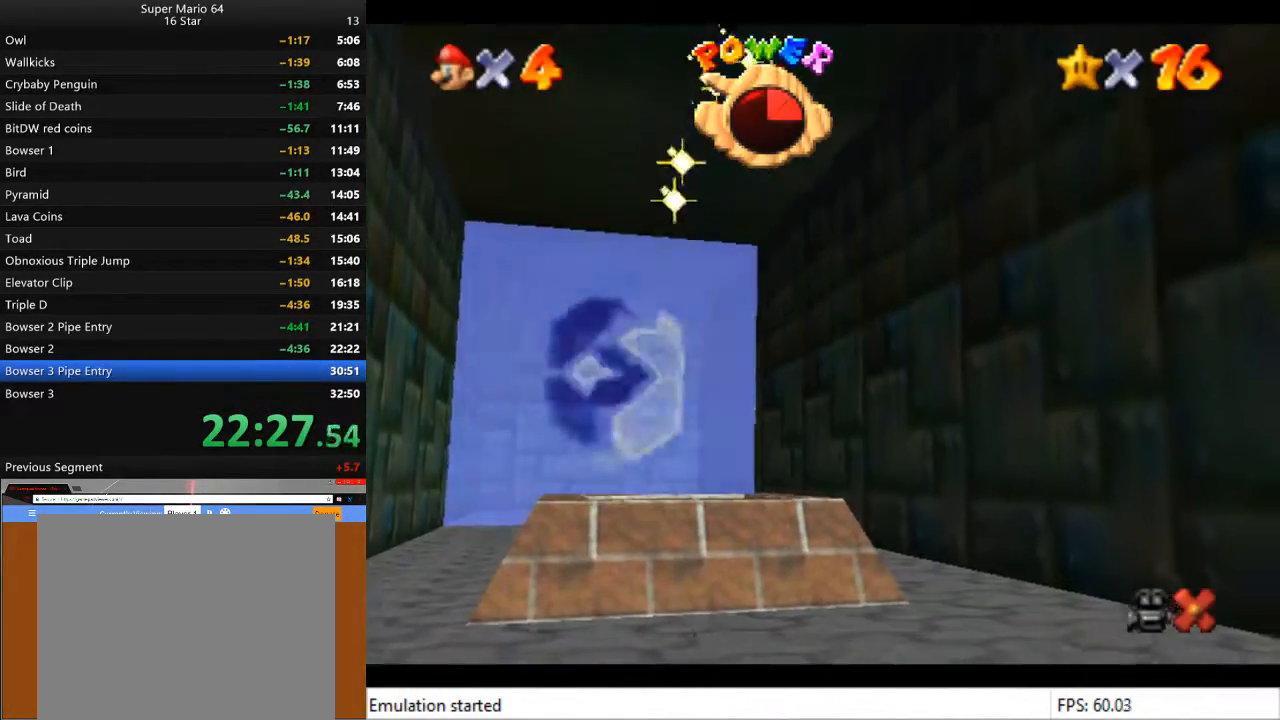
{"buttons": [], "left_stick": "center", "right_stick": "center", "events": [[67, "SQUARE", "up"], [100, "CROSS", "down"], [200, "CROSS", "up"]]}
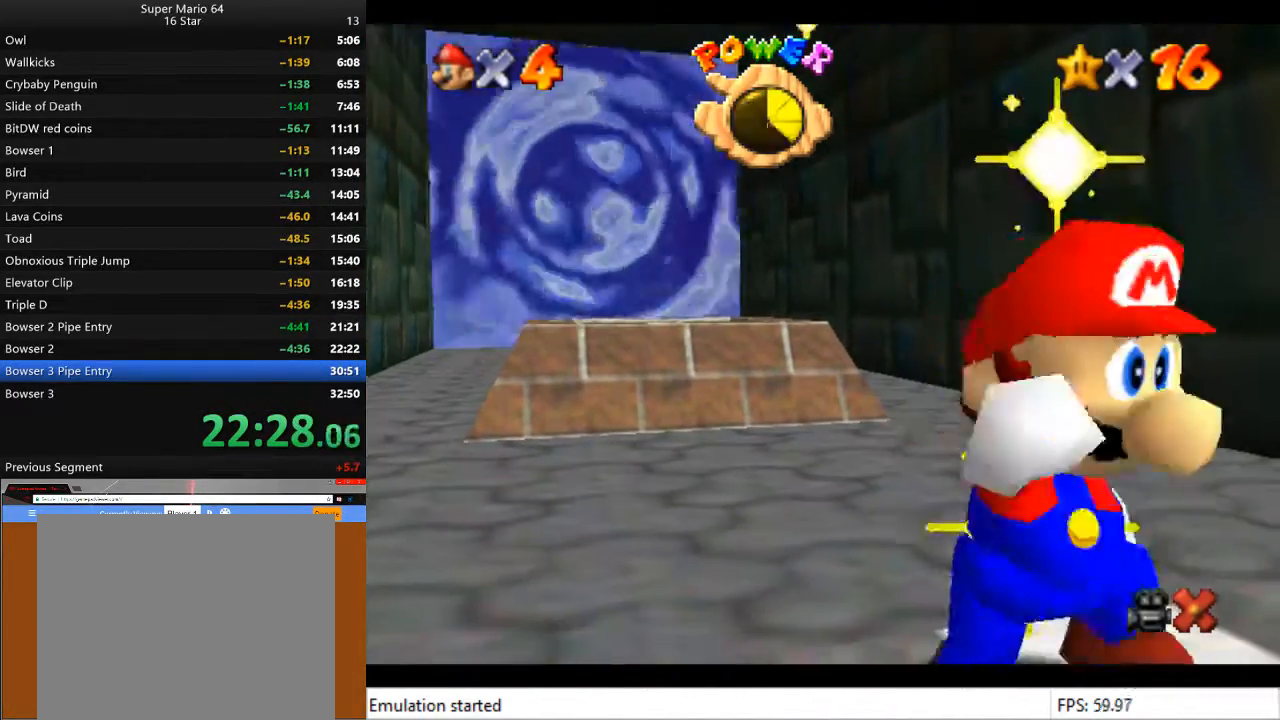
{"buttons": [], "left_stick": "center", "right_stick": "center", "events": [[233, "CROSS", "down"], [333, "CROSS", "up"], [400, "CROSS", "down"], [467, "CROSS", "up"]]}